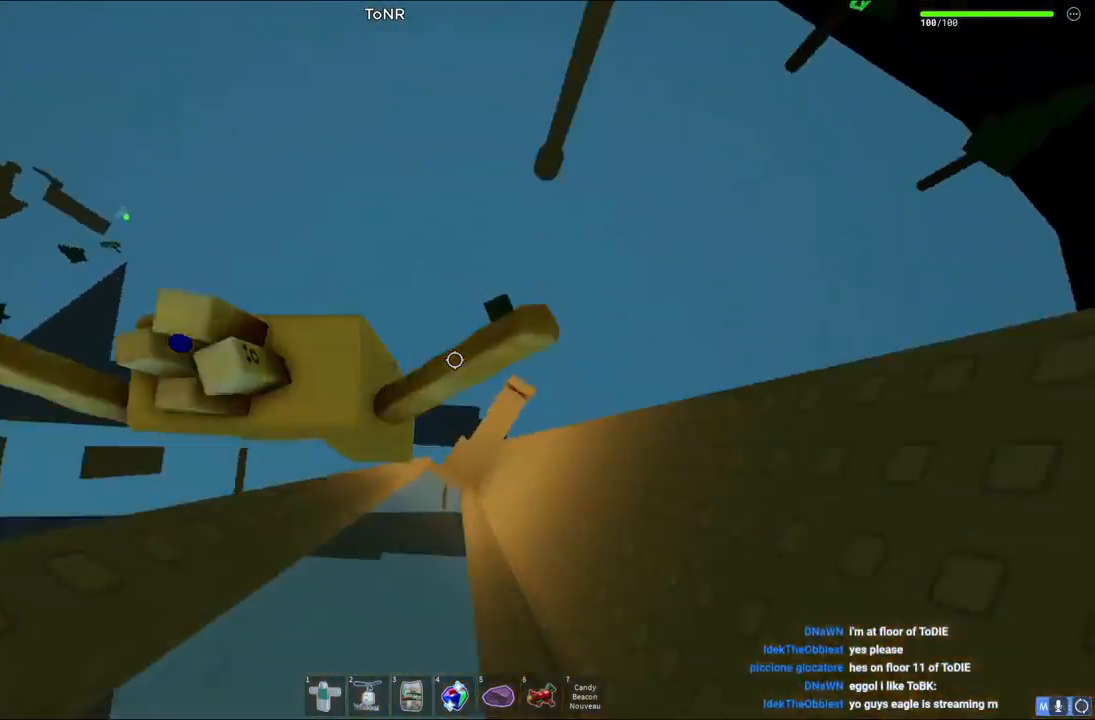
Gameplay with keyboard; each line is a JSON object with the keys held at the frame after it. "events" lists presses ("down") and releases ("up") of "a", "ctrl", "d", "e", "q", "s", "shift", "space" and "w" between this image and that frame as [ms after this image, input, new state], when the widget could be followed in between. No other keys are recorded. Mouse input is not recorded.
{"keys": ["w"], "events": [[217, "w", "down"], [267, "d", "up"]]}
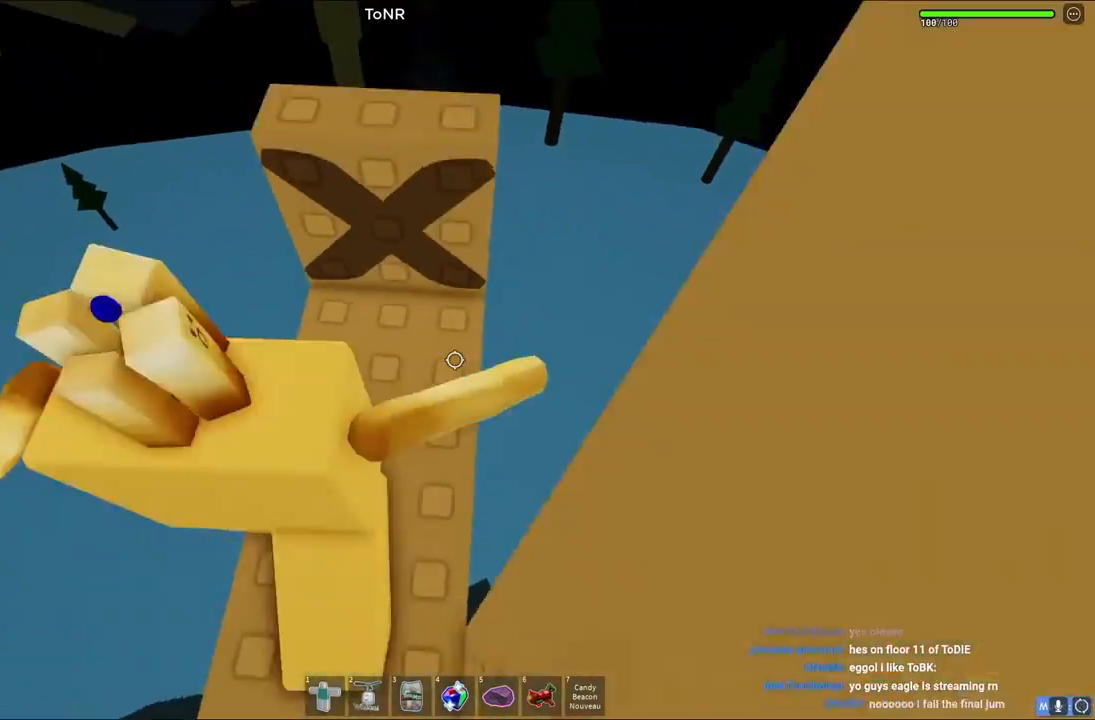
{"keys": ["w"], "events": [[150, "shift", "down"], [333, "shift", "up"]]}
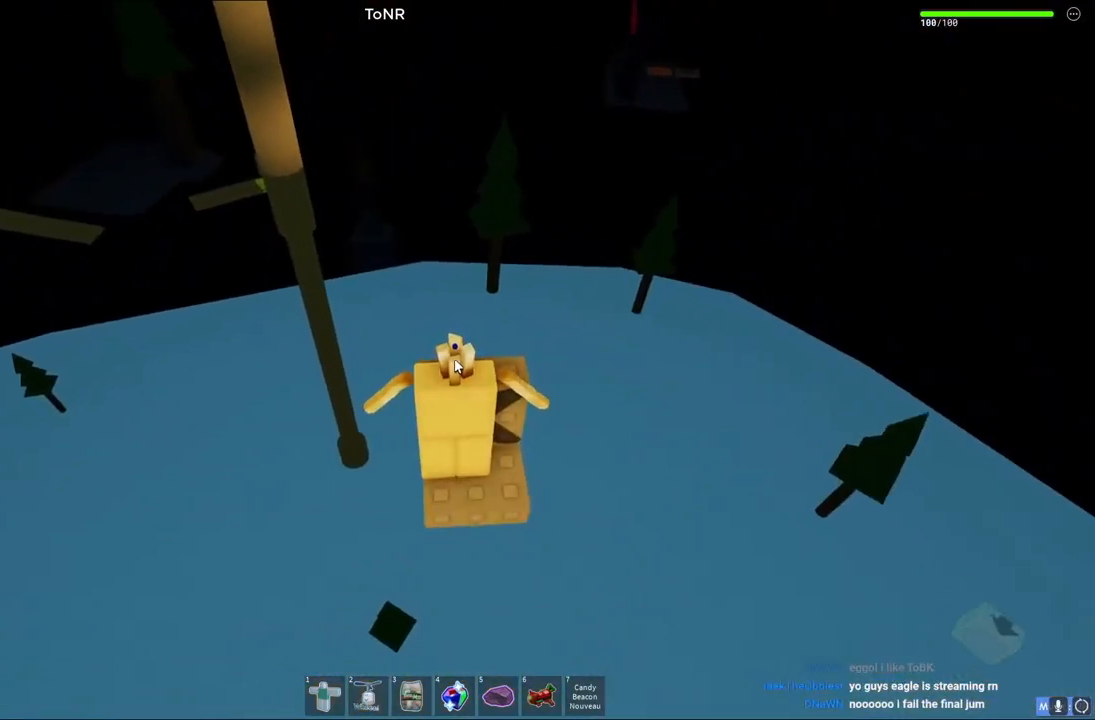
{"keys": ["w"], "events": []}
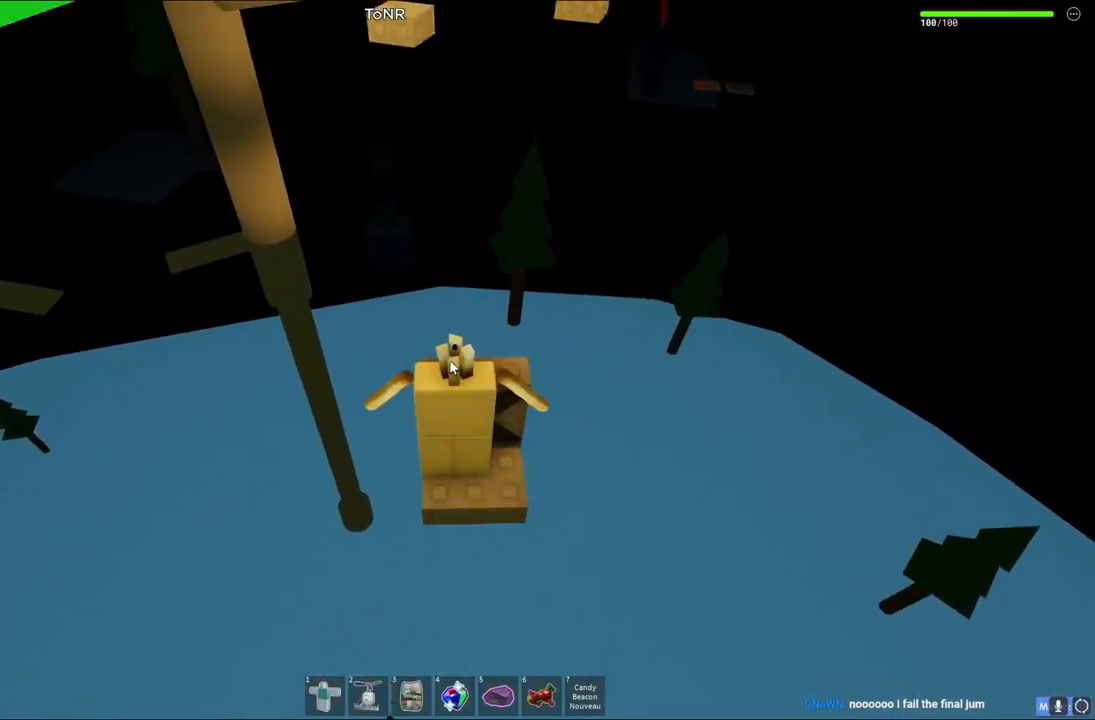
{"keys": ["w"], "events": []}
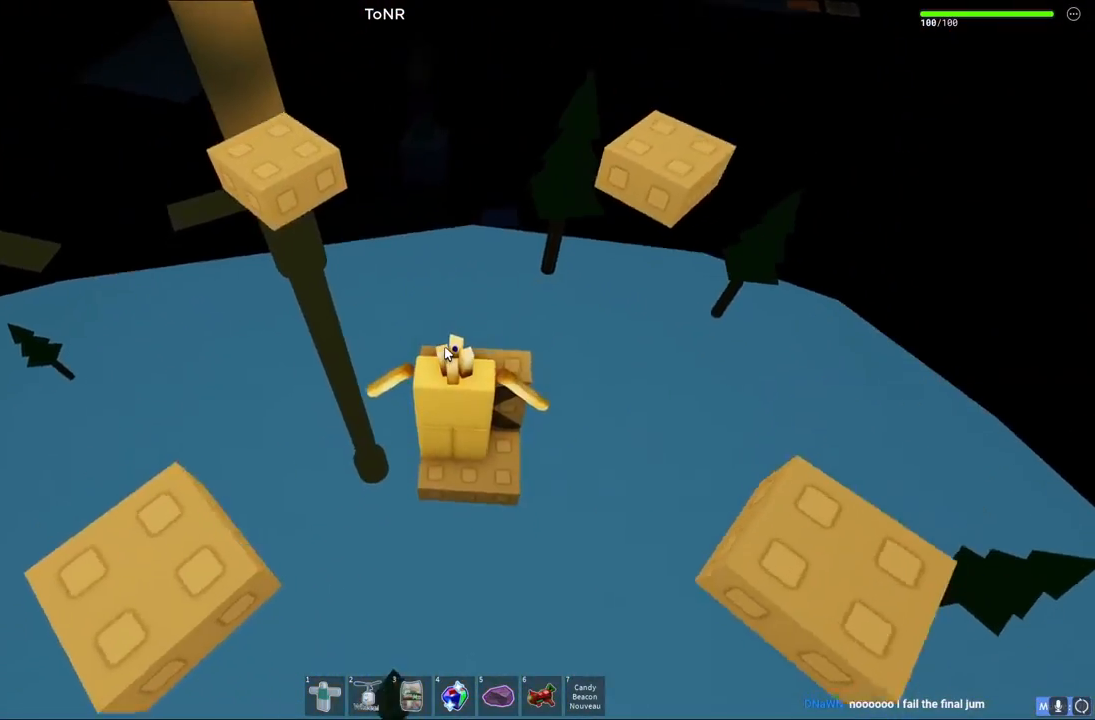
{"keys": ["shift", "w"], "events": [[150, "space", "down"], [350, "shift", "down"], [350, "space", "up"]]}
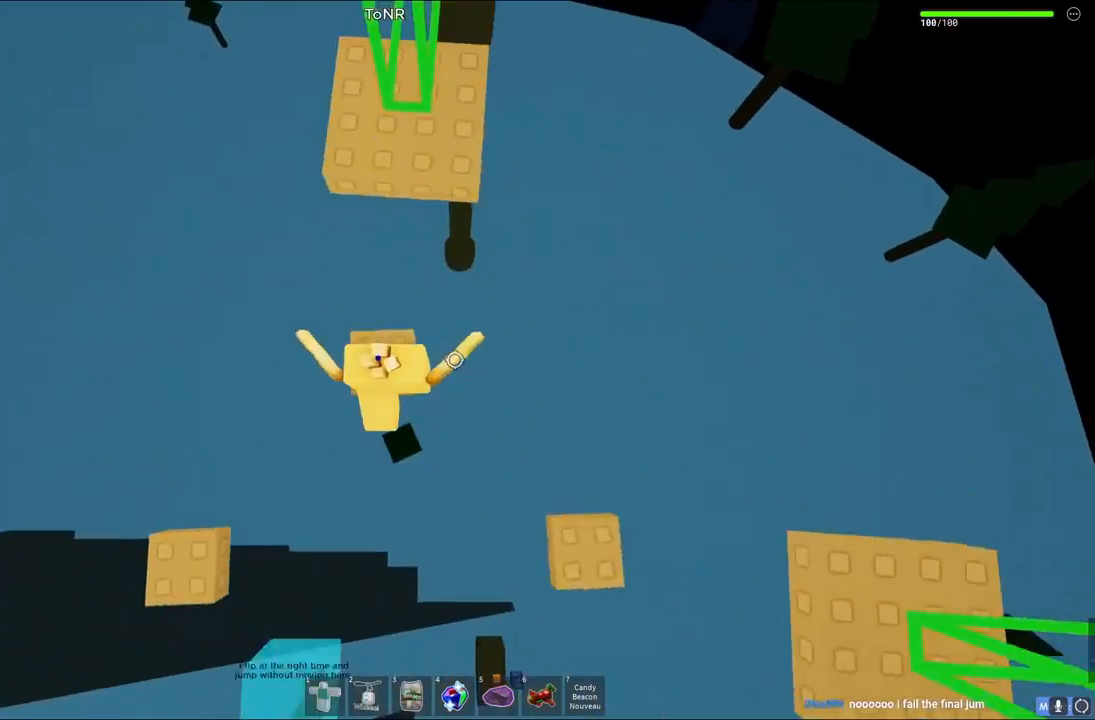
{"keys": [], "events": [[17, "s", "down"], [33, "shift", "up"], [100, "s", "up"], [117, "w", "up"]]}
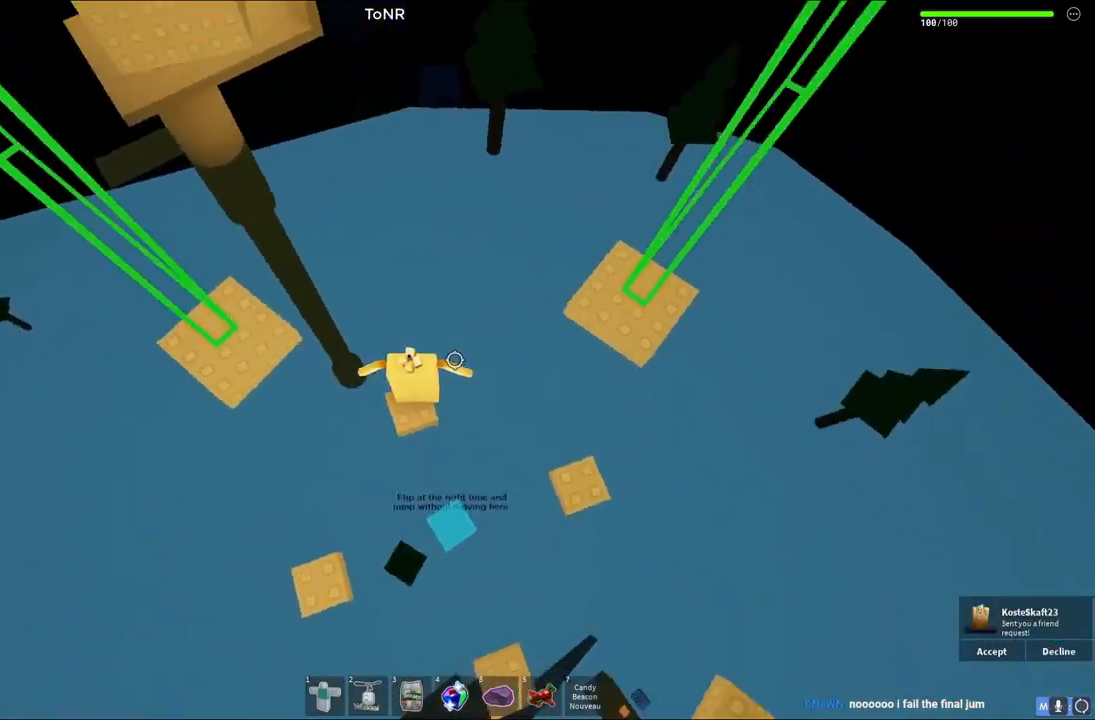
{"keys": ["d"], "events": [[67, "w", "down"], [100, "space", "down"], [267, "space", "up"], [433, "d", "down"], [467, "w", "up"]]}
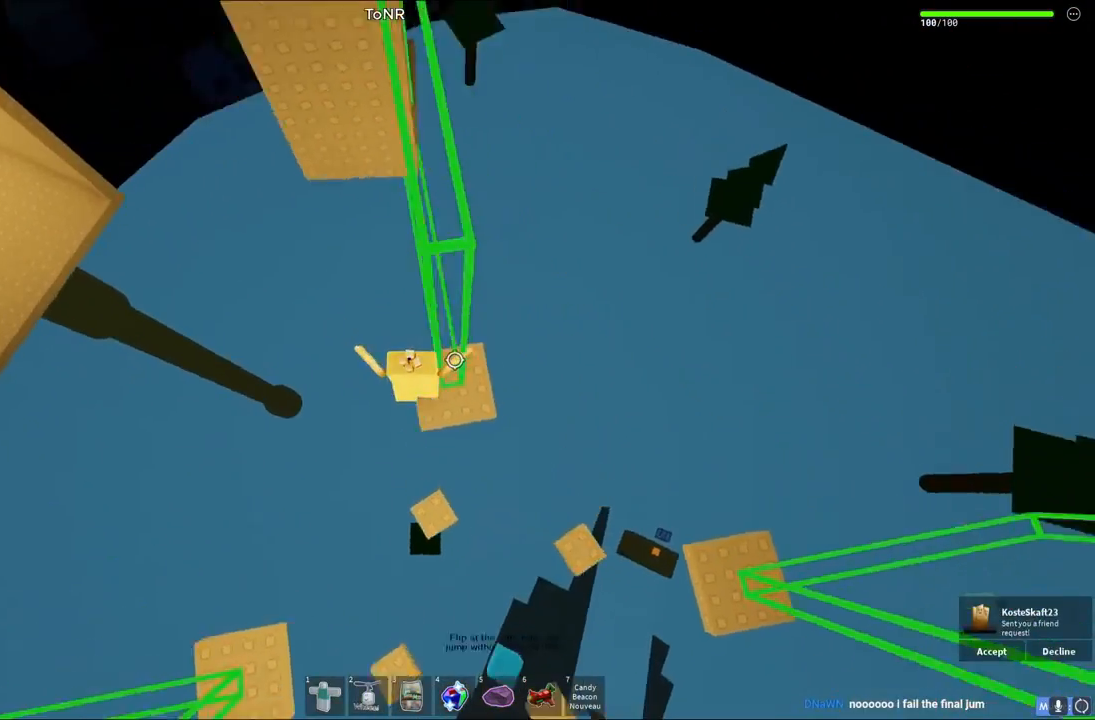
{"keys": [], "events": [[17, "d", "up"]]}
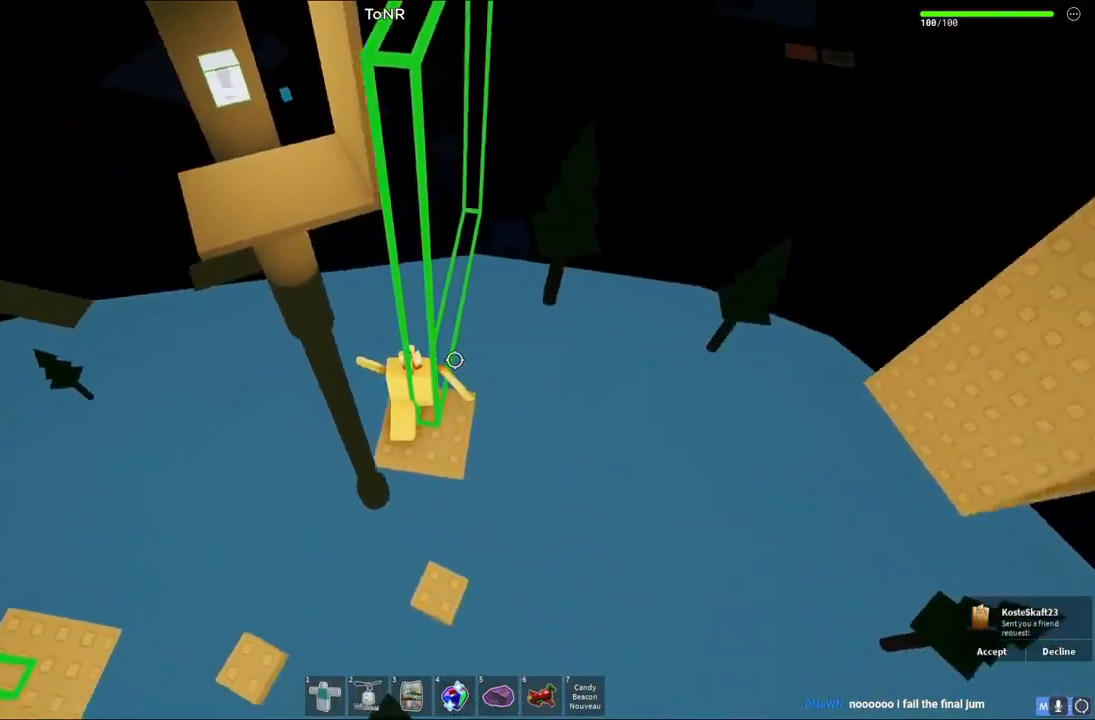
{"keys": [], "events": []}
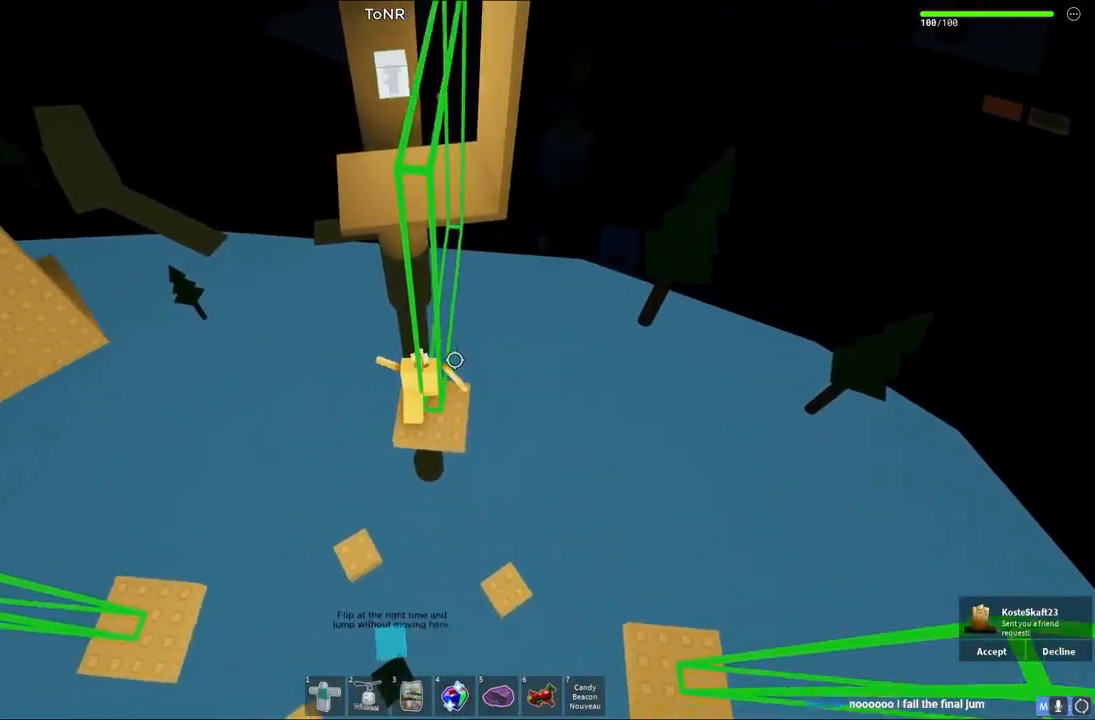
{"keys": ["w"], "events": [[100, "w", "down"], [183, "space", "down"], [450, "space", "up"]]}
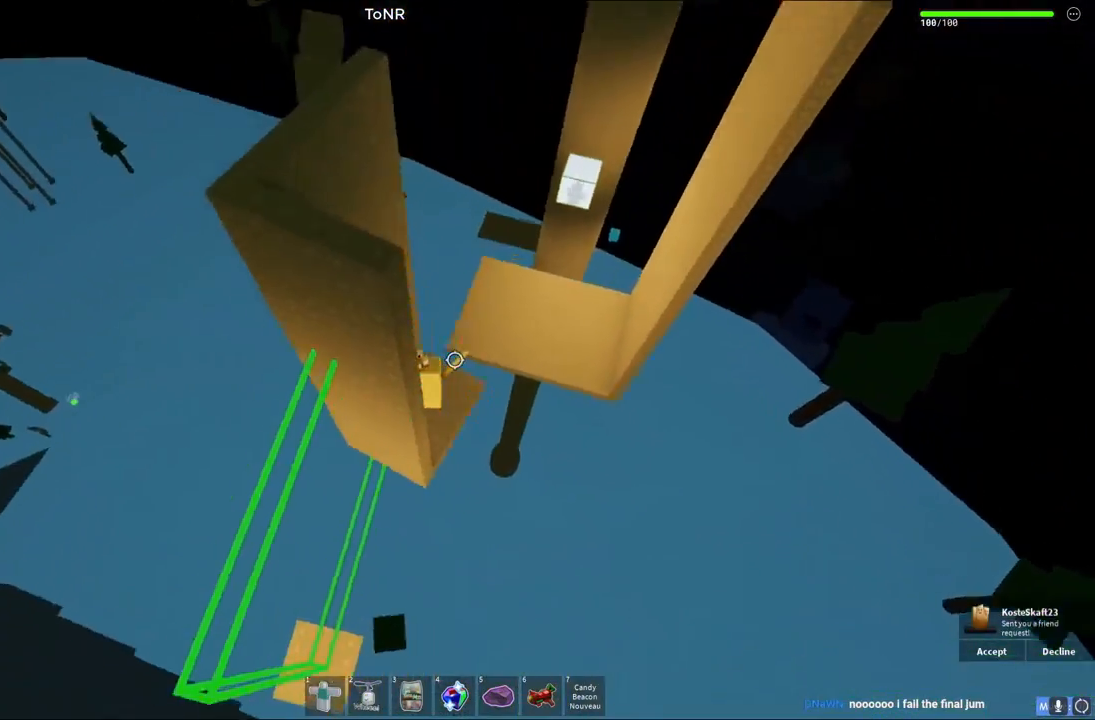
{"keys": ["a", "w"], "events": [[33, "a", "down"], [67, "w", "up"], [167, "a", "up"], [417, "a", "down"], [483, "w", "down"]]}
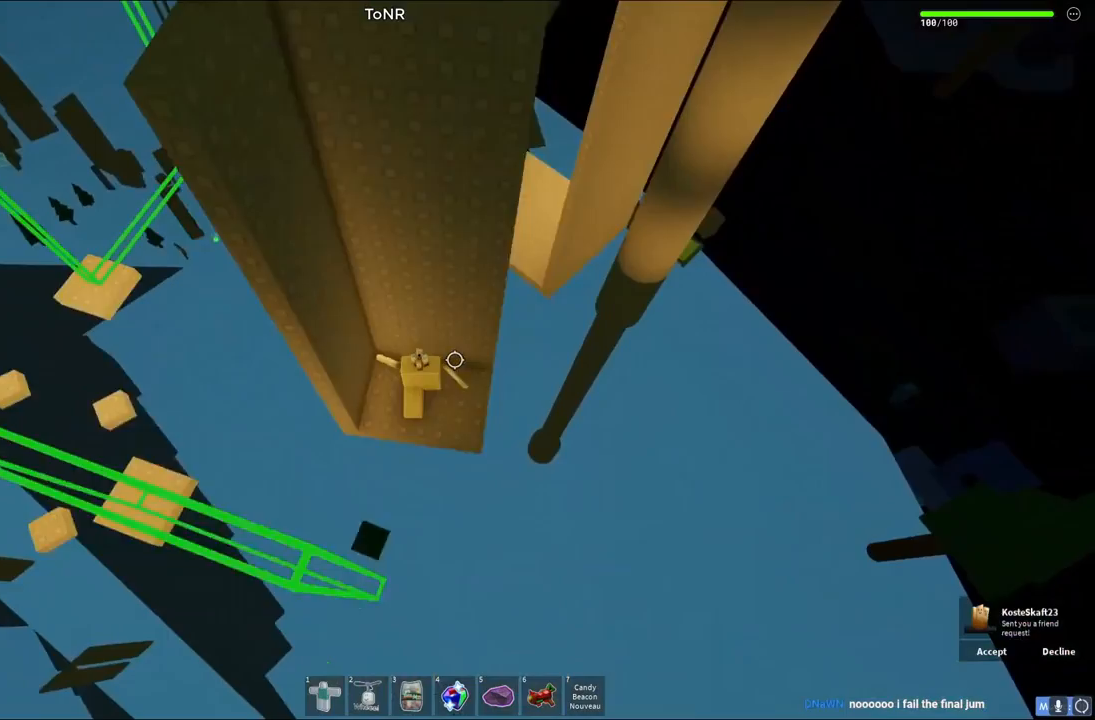
{"keys": [], "events": [[83, "a", "up"], [100, "w", "up"], [383, "d", "down"], [383, "s", "down"], [450, "d", "up"], [467, "s", "up"]]}
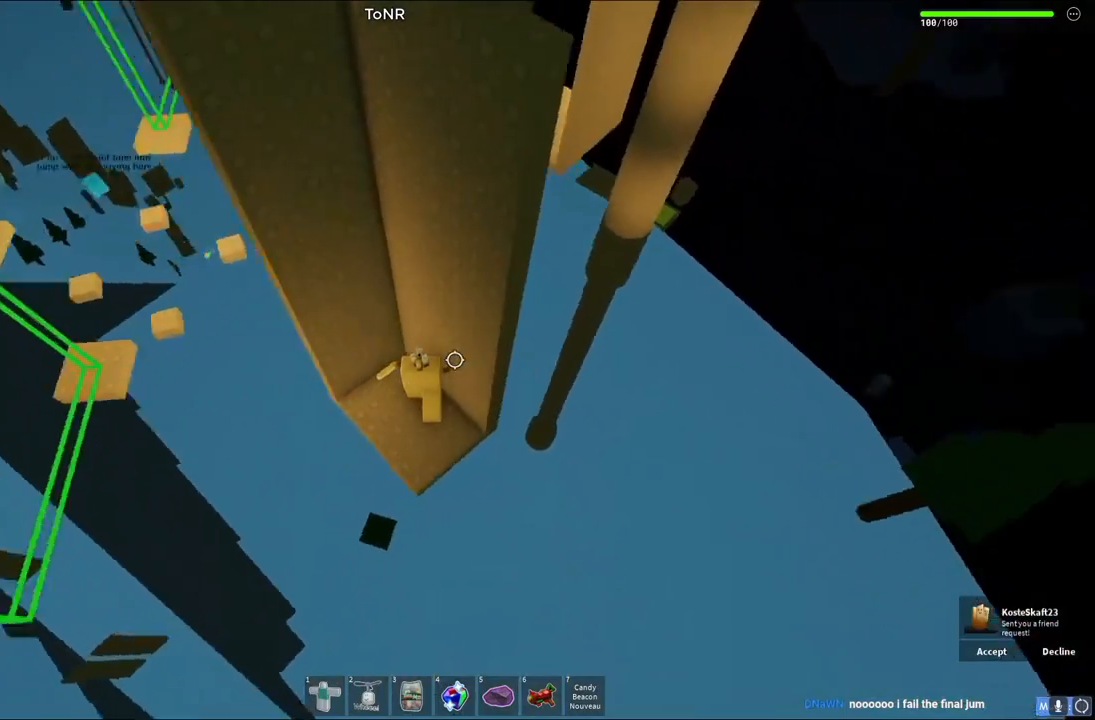
{"keys": []}
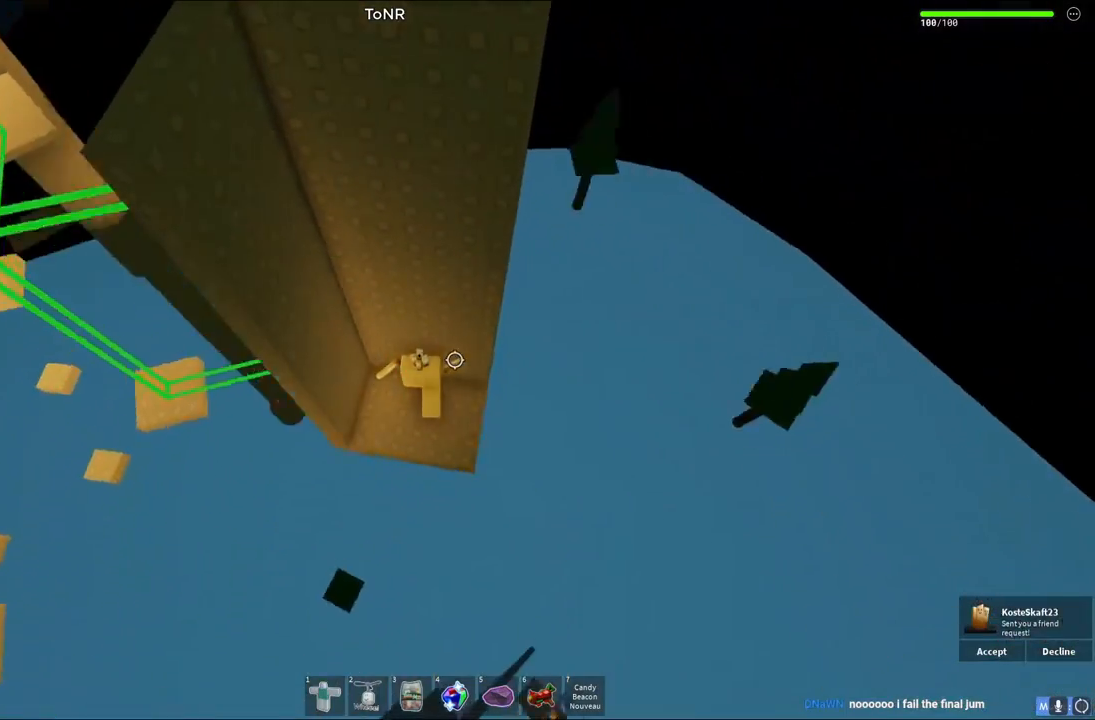
{"keys": [], "events": []}
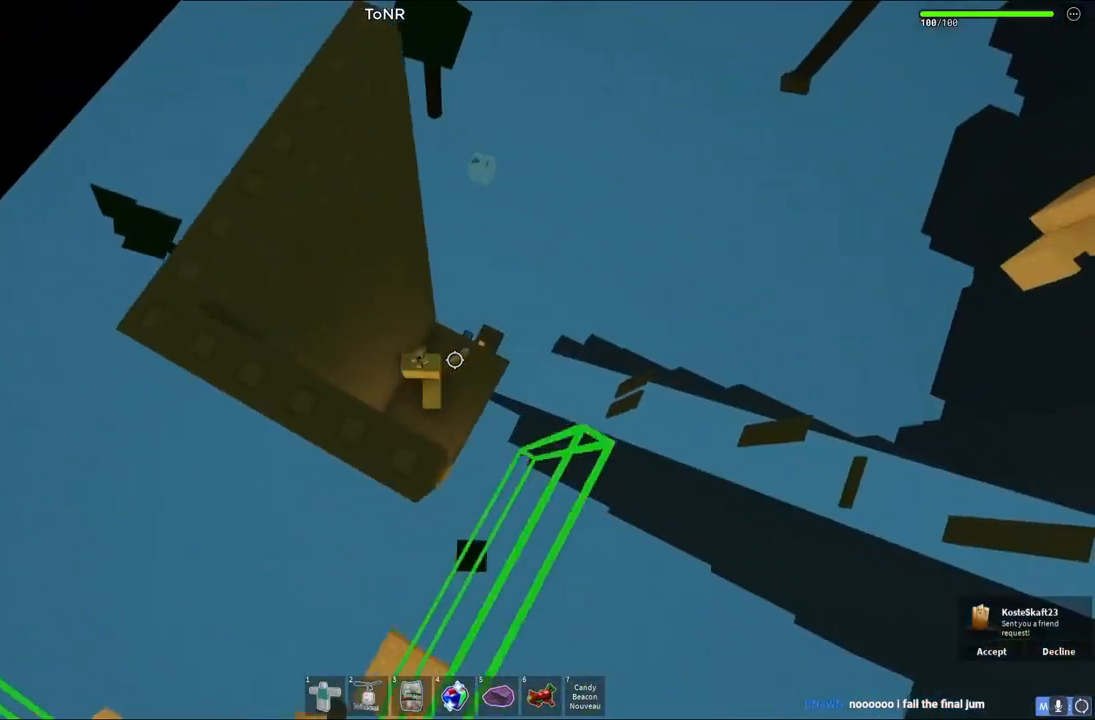
{"keys": [], "events": []}
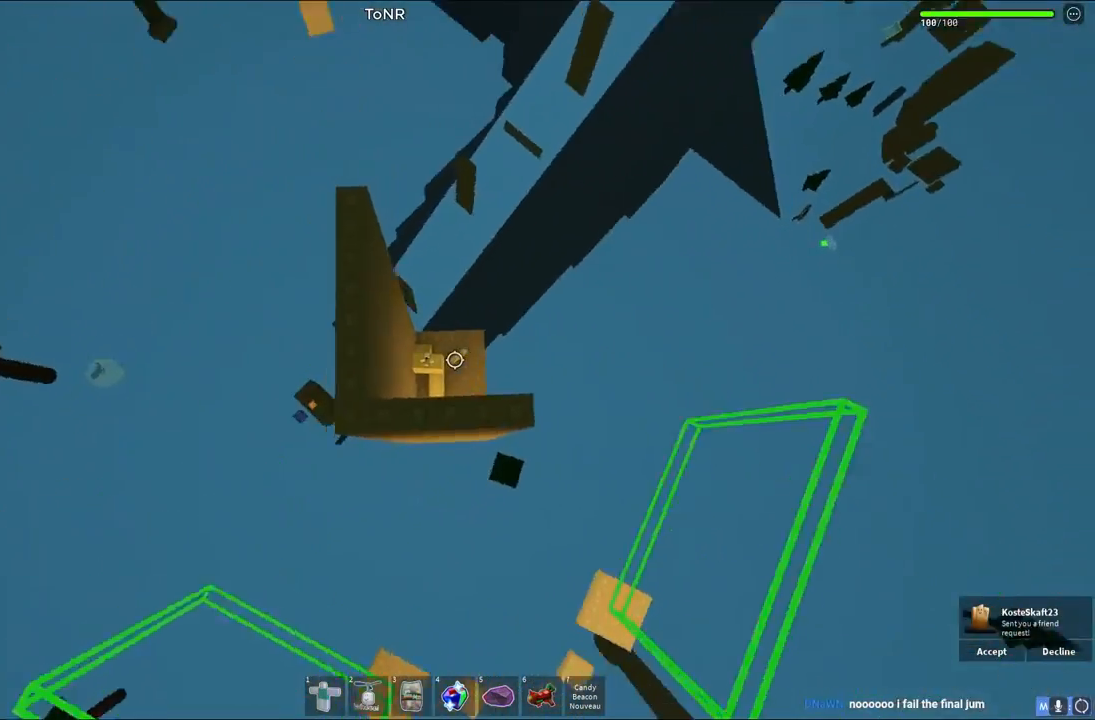
{"keys": [], "events": [[133, "d", "down"], [200, "d", "up"]]}
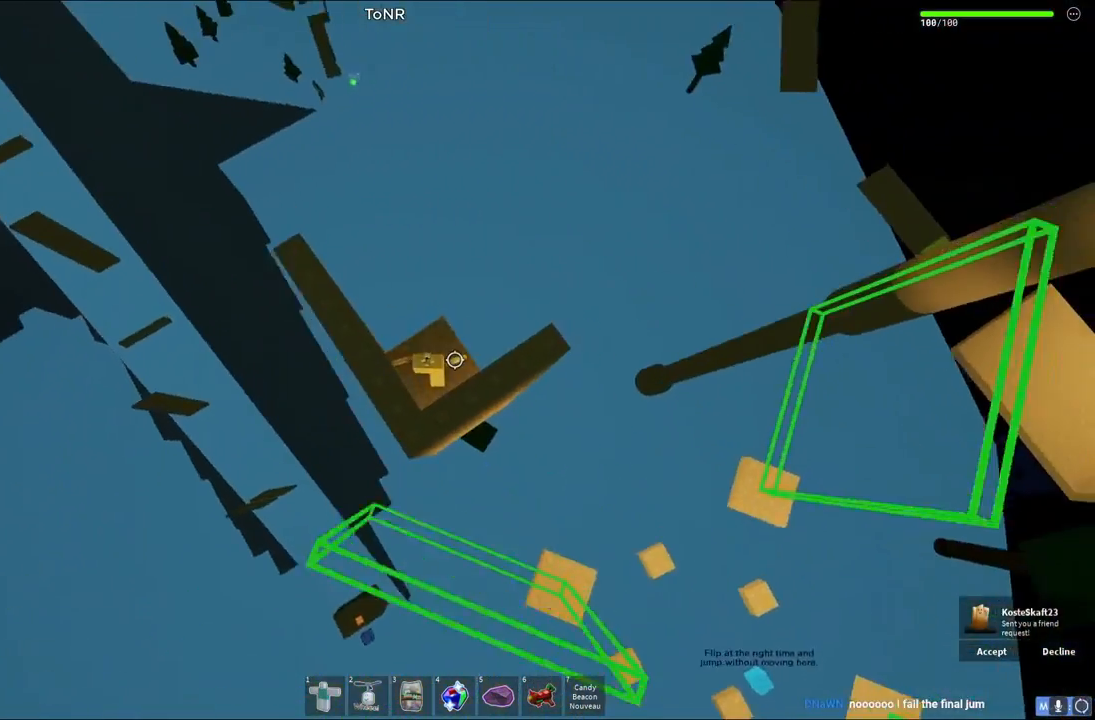
{"keys": [], "events": []}
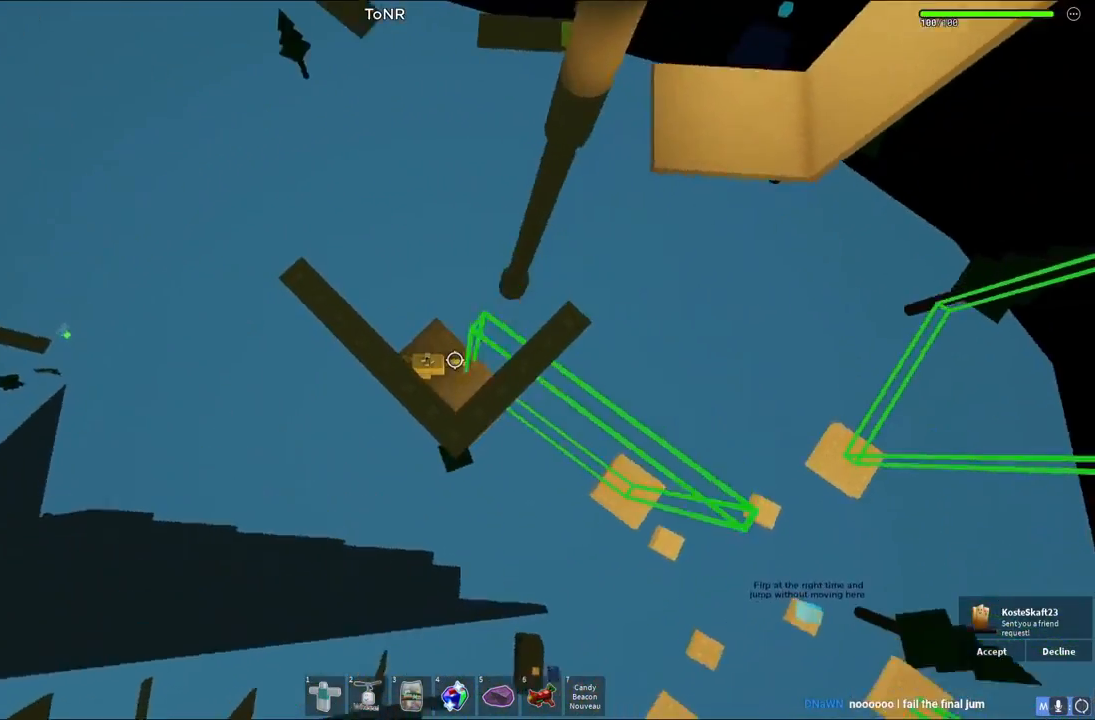
{"keys": ["w"], "events": [[467, "w", "down"]]}
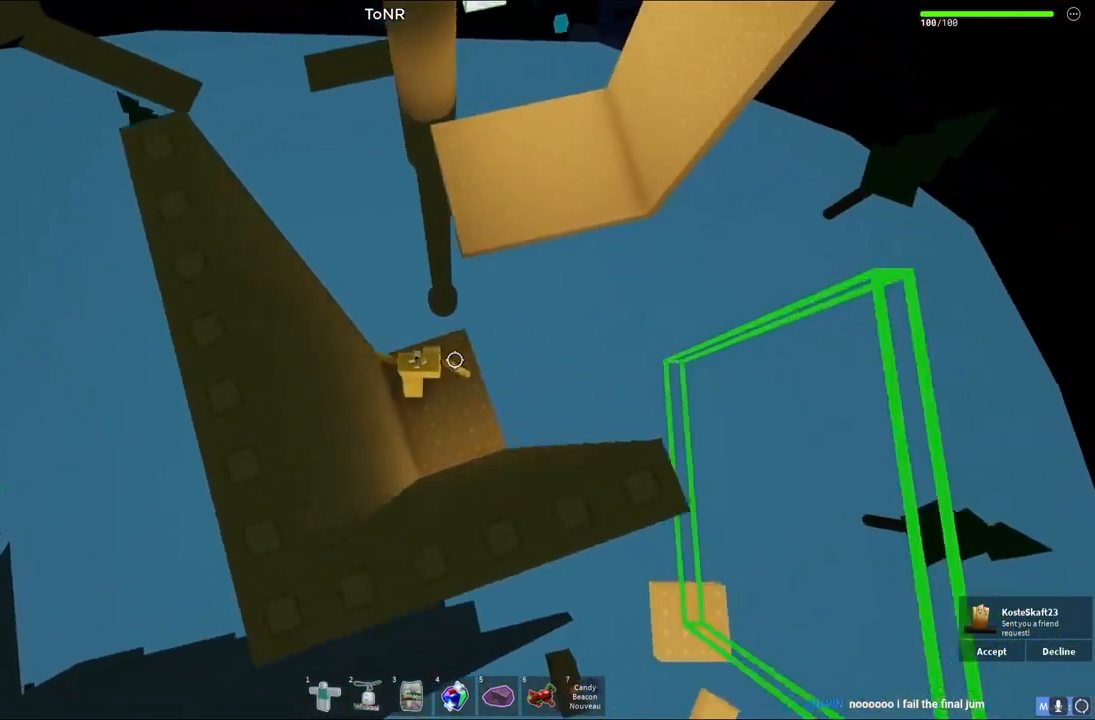
{"keys": ["w"], "events": [[117, "space", "down"], [317, "space", "up"]]}
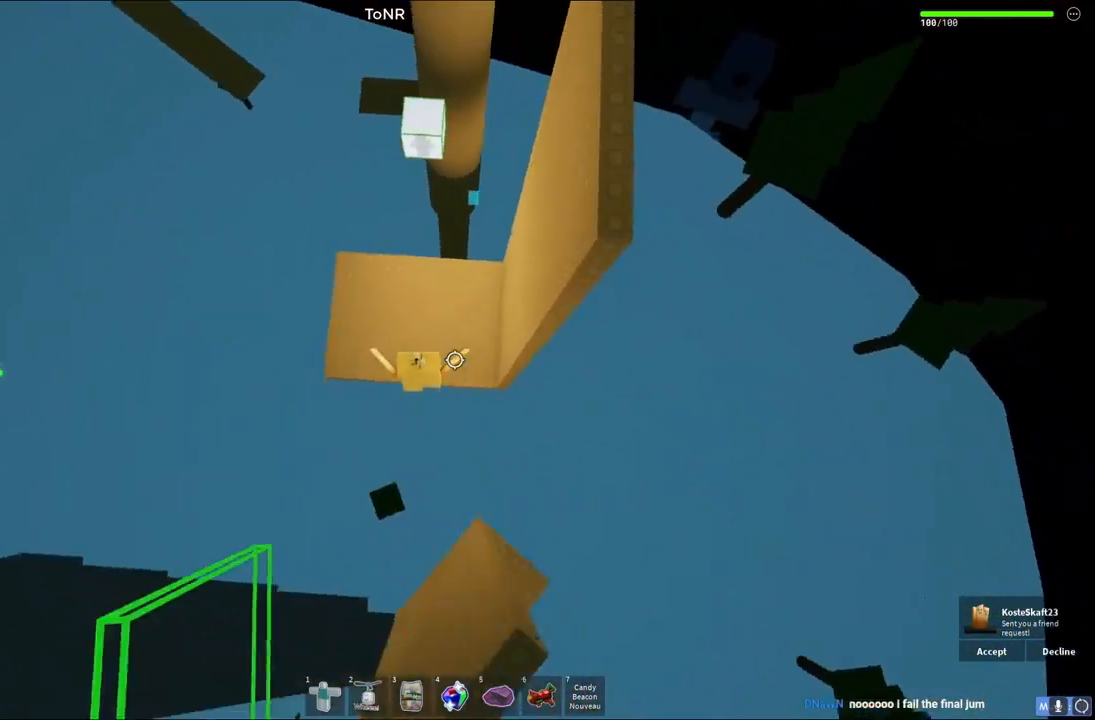
{"keys": ["w"], "events": [[117, "a", "down"], [183, "a", "up"]]}
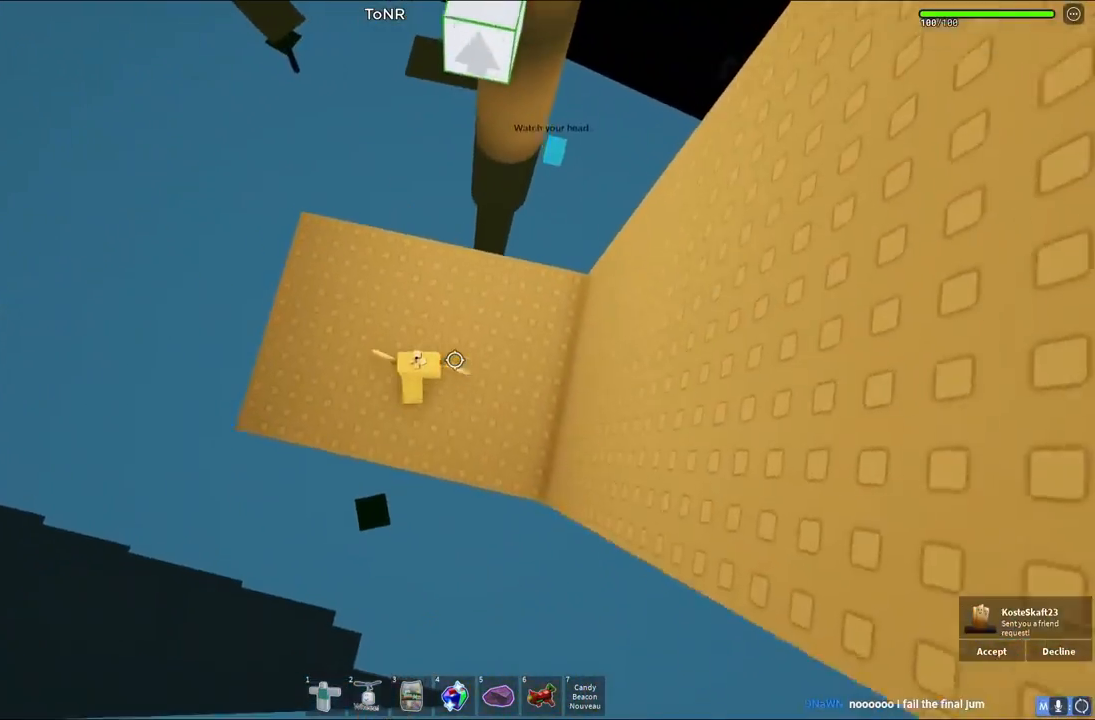
{"keys": ["d"], "events": [[283, "d", "down"], [300, "w", "up"]]}